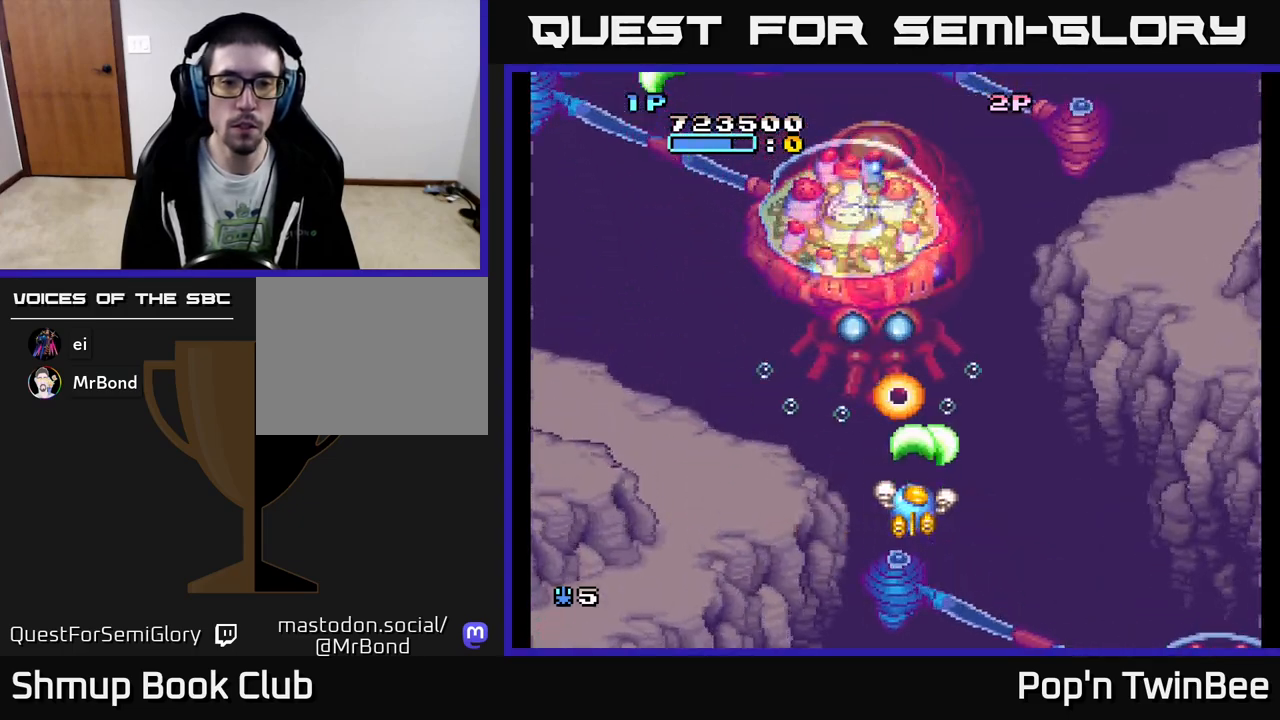
Gameplay with a controller (Xbox layout); each line is a JSON object with the inputs held at the frame after it. "events" lists button and stick changes between this image and that frame as [ms after this image, input, new state], when the widget could be followed in between. Not read: left_stick right_stick.
{"buttons": ["A", "X", "DPAD_LEFT"], "events": [[233, "DPAD_DOWN", "down"], [300, "DPAD_DOWN", "up"], [333, "DPAD_UP", "down"], [500, "DPAD_LEFT", "down"], [500, "DPAD_UP", "up"]]}
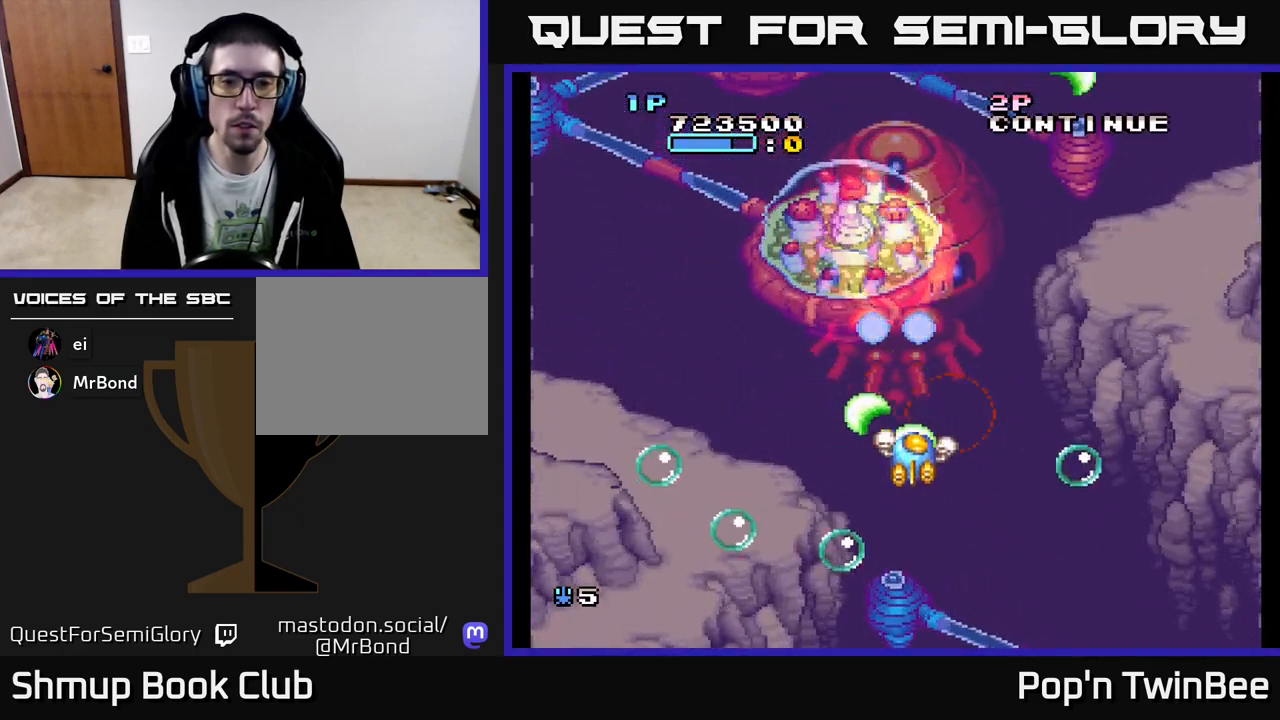
{"buttons": ["A"], "events": [[17, "DPAD_LEFT", "up"], [33, "X", "up"], [317, "DPAD_RIGHT", "down"], [350, "DPAD_DOWN", "down"], [417, "DPAD_RIGHT", "up"], [450, "DPAD_DOWN", "up"]]}
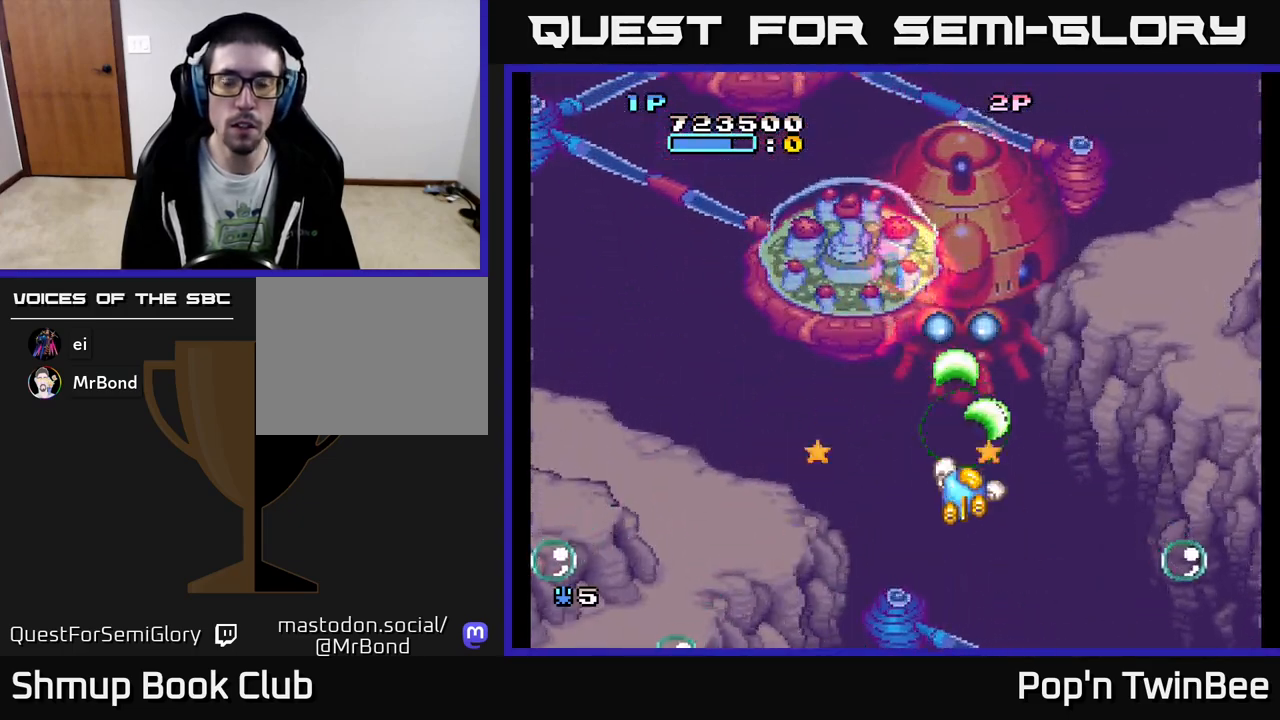
{"buttons": ["A", "X"], "events": [[167, "DPAD_DOWN", "down"], [233, "DPAD_DOWN", "up"], [450, "X", "down"]]}
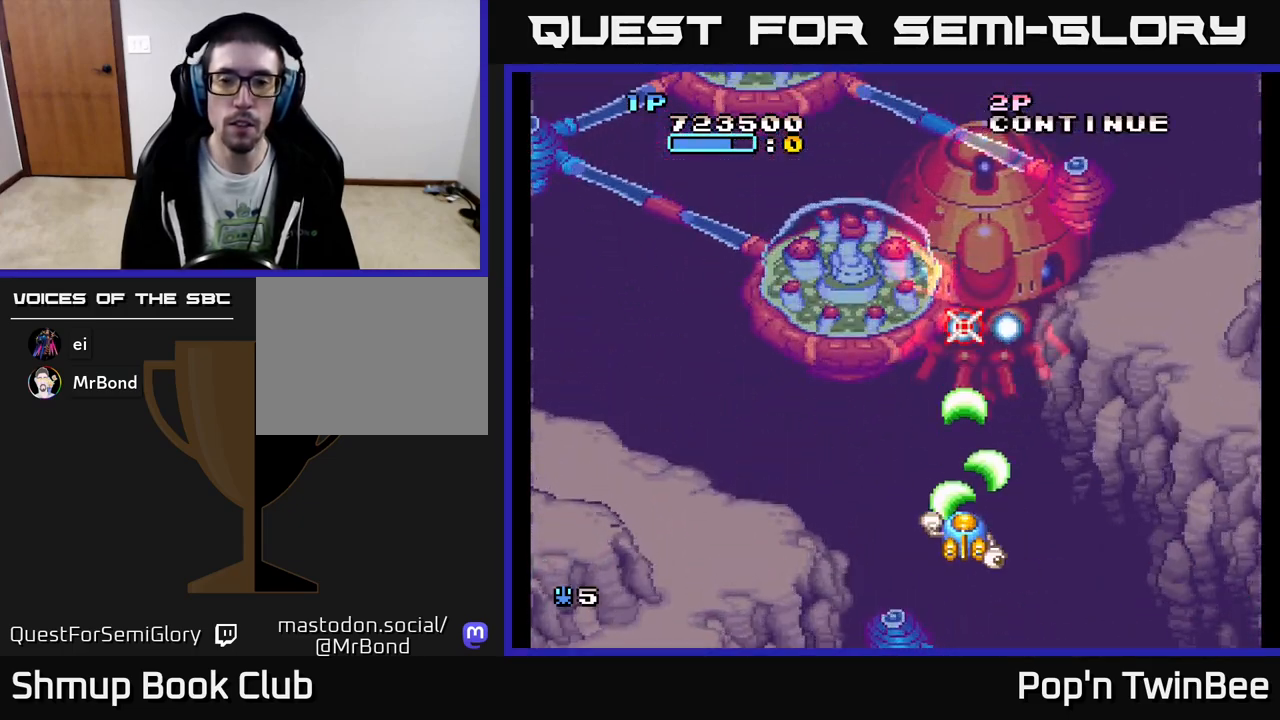
{"buttons": ["A", "X", "DPAD_LEFT"], "events": [[83, "DPAD_RIGHT", "down"], [133, "DPAD_RIGHT", "up"], [367, "DPAD_LEFT", "down"], [400, "DPAD_DOWN", "down"], [467, "DPAD_DOWN", "up"]]}
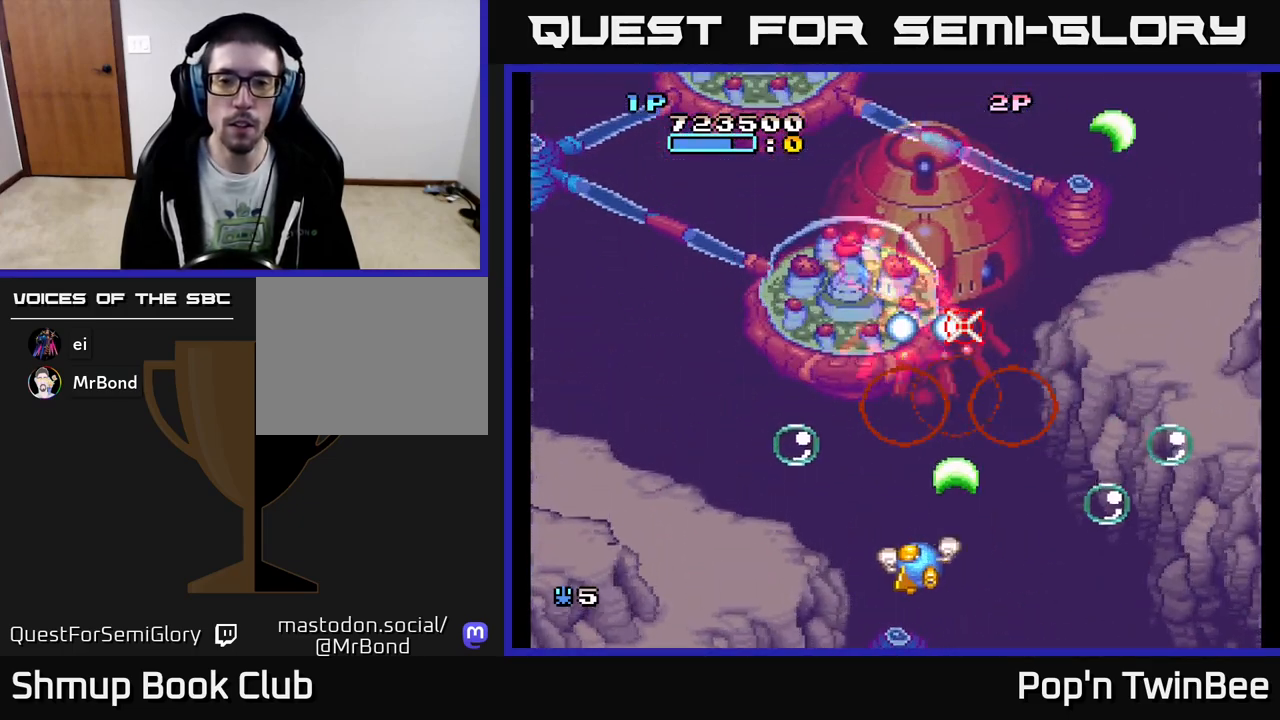
{"buttons": ["A", "X"], "events": [[33, "DPAD_UP", "down"], [67, "DPAD_LEFT", "up"], [150, "DPAD_UP", "up"]]}
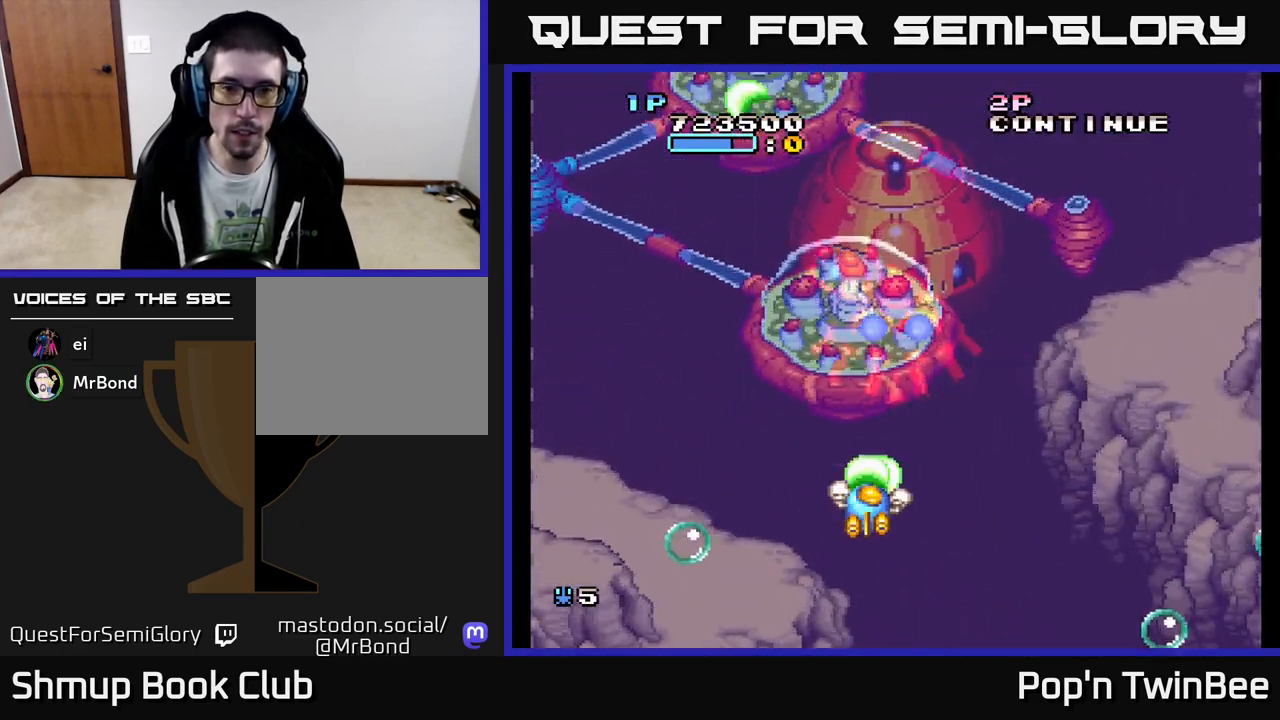
{"buttons": ["A", "X", "DPAD_LEFT"], "events": [[450, "DPAD_LEFT", "down"]]}
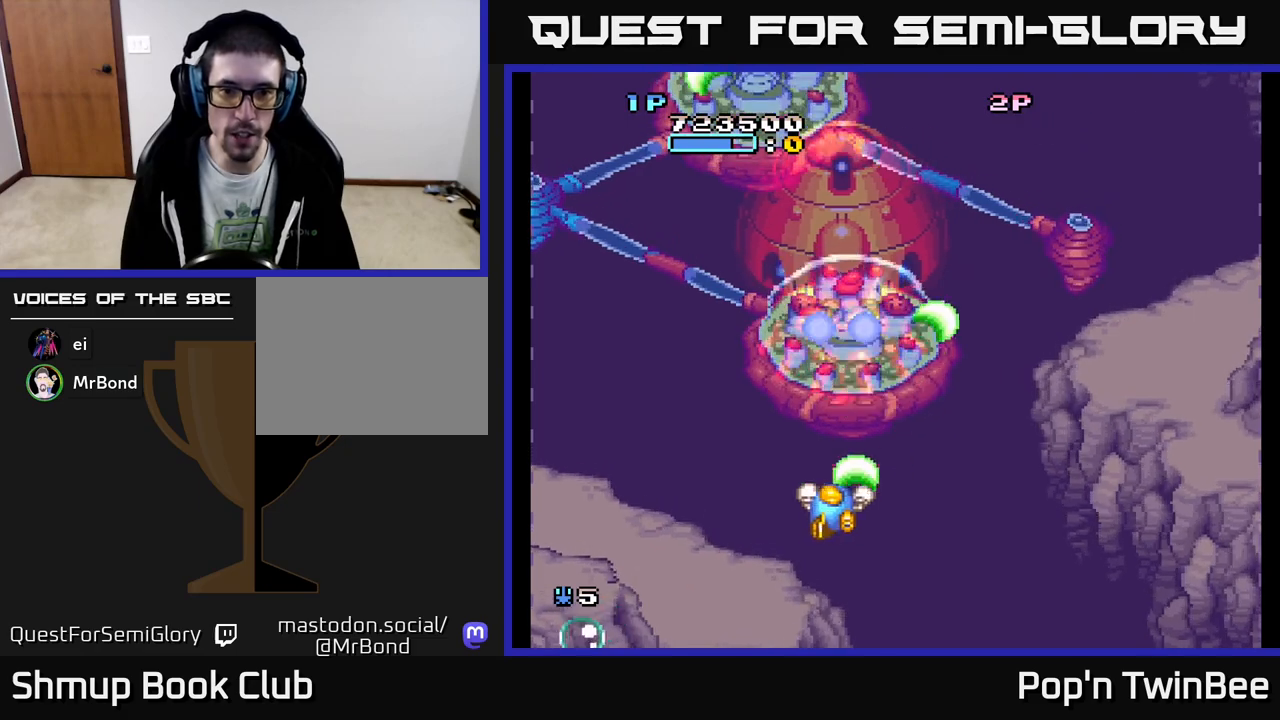
{"buttons": ["A", "X"], "events": [[50, "DPAD_LEFT", "up"], [383, "DPAD_DOWN", "down"], [467, "DPAD_DOWN", "up"]]}
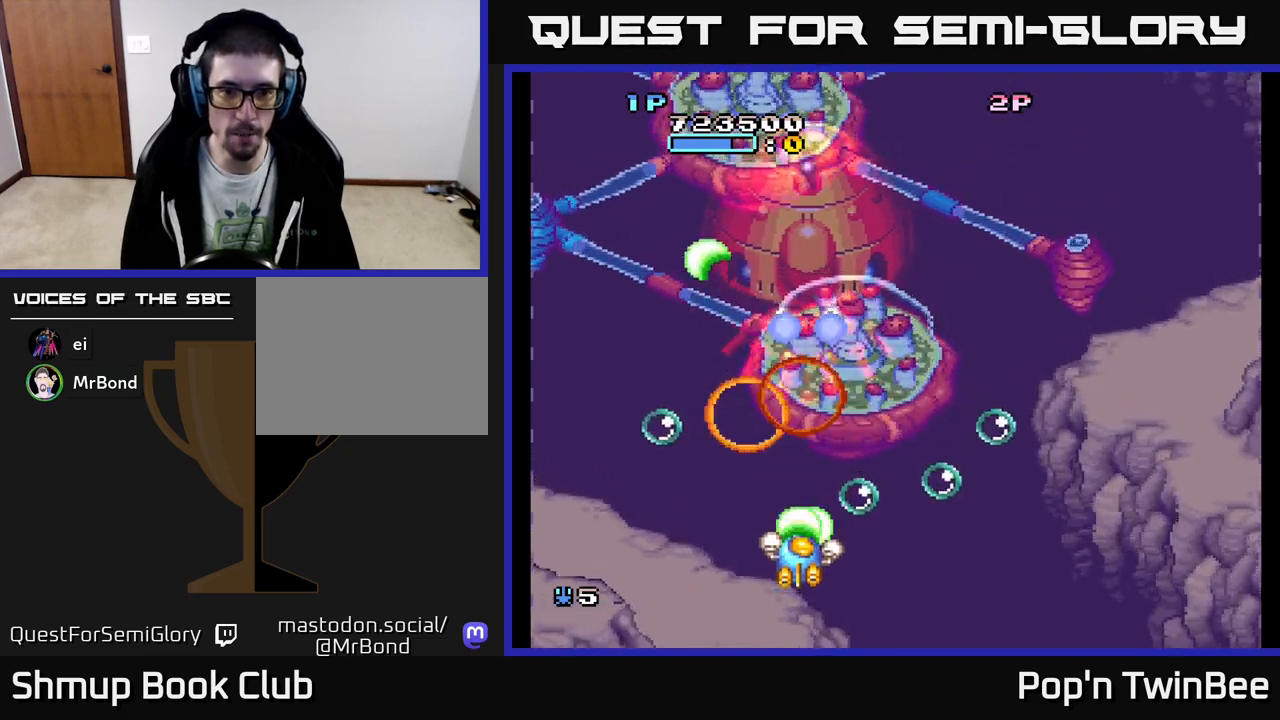
{"buttons": ["A", "X"], "events": [[150, "DPAD_LEFT", "down"], [217, "DPAD_UP", "down"], [250, "DPAD_LEFT", "up"], [383, "DPAD_UP", "up"]]}
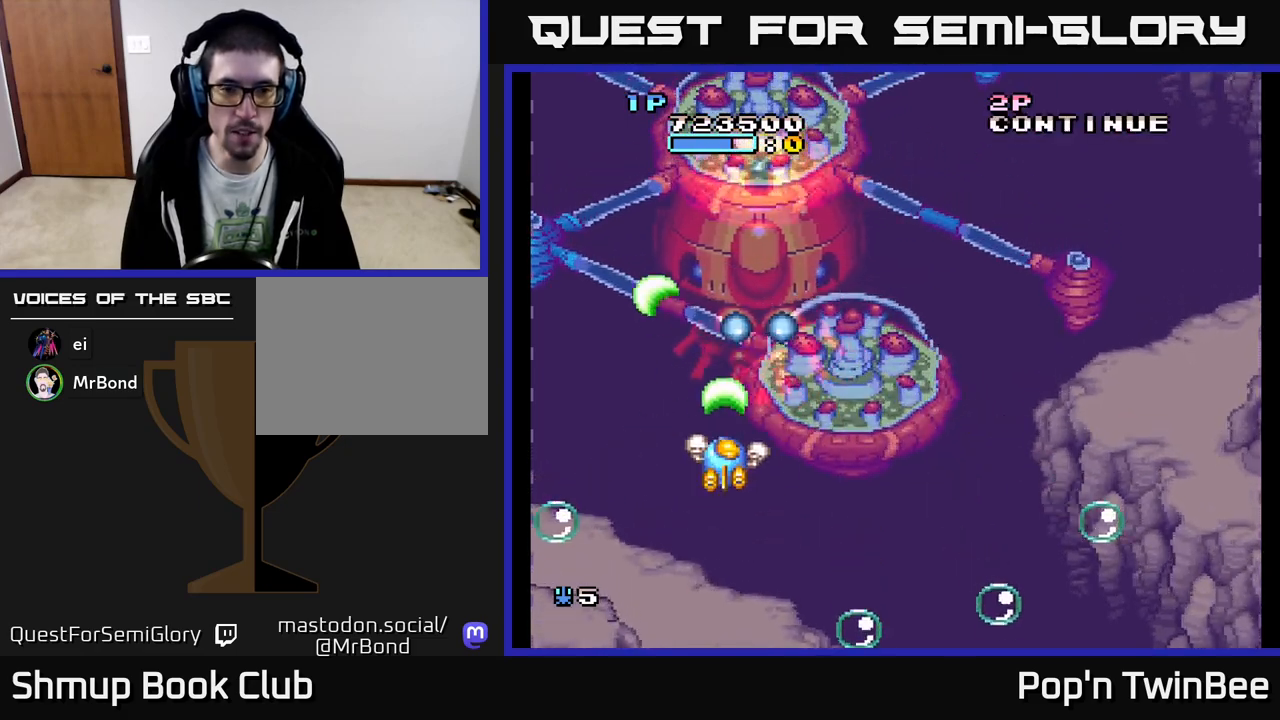
{"buttons": ["A", "X"], "events": [[133, "X", "up"], [150, "DPAD_UP", "down"], [183, "DPAD_LEFT", "down"], [200, "DPAD_LEFT", "up"], [200, "DPAD_UP", "up"], [367, "DPAD_DOWN", "down"], [383, "X", "down"], [433, "DPAD_DOWN", "up"]]}
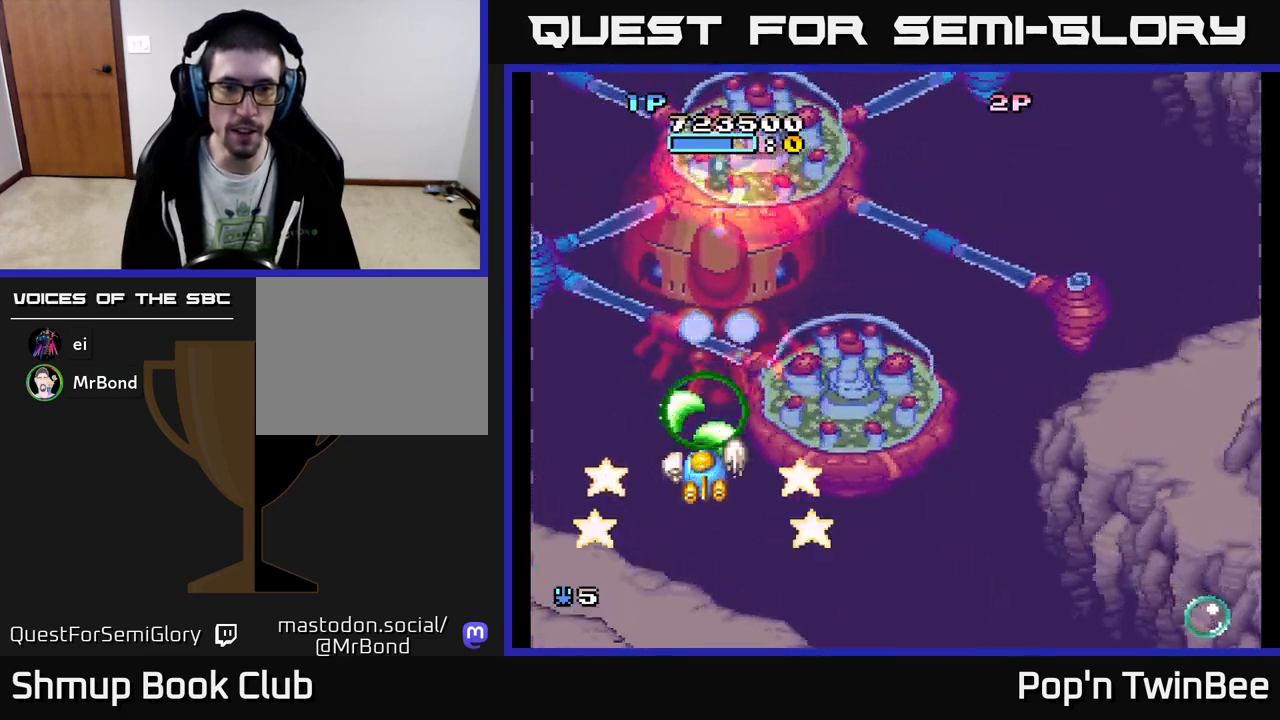
{"buttons": ["A", "X"], "events": [[267, "DPAD_DOWN", "down"], [383, "DPAD_DOWN", "up"]]}
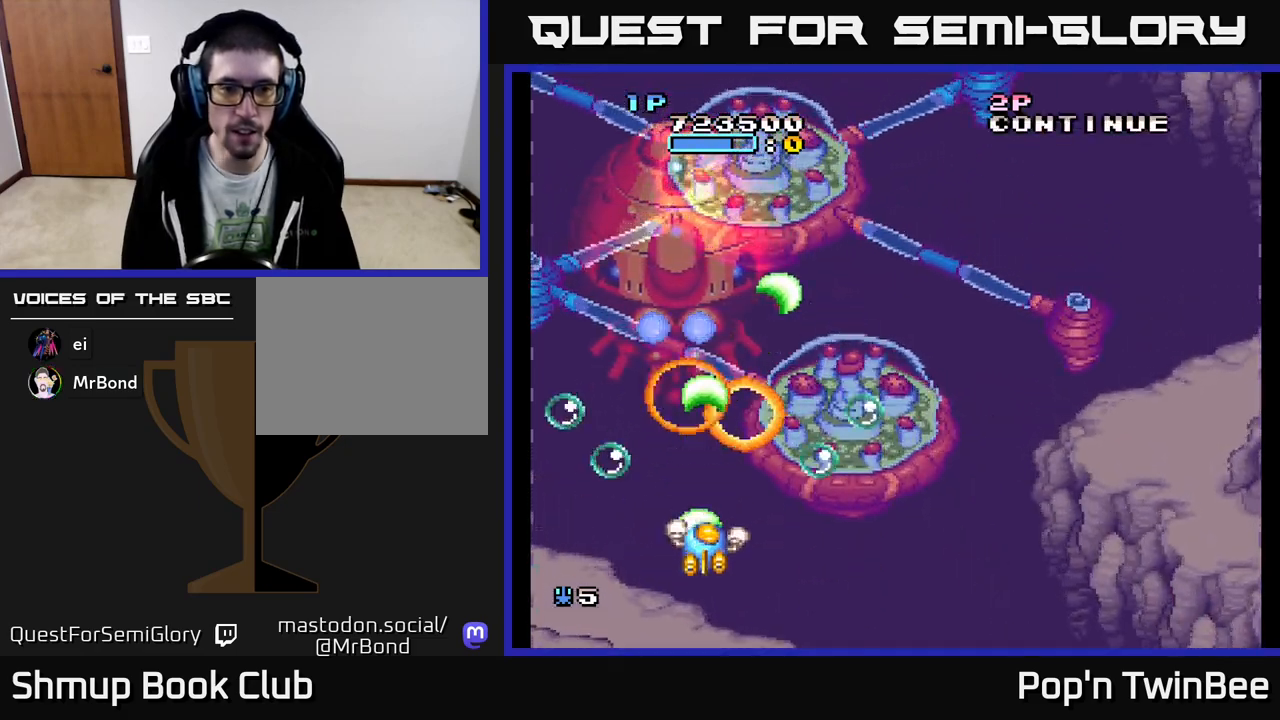
{"buttons": ["A", "X"], "events": [[233, "DPAD_UP", "down"], [283, "DPAD_LEFT", "down"], [400, "DPAD_UP", "up"], [417, "DPAD_LEFT", "up"]]}
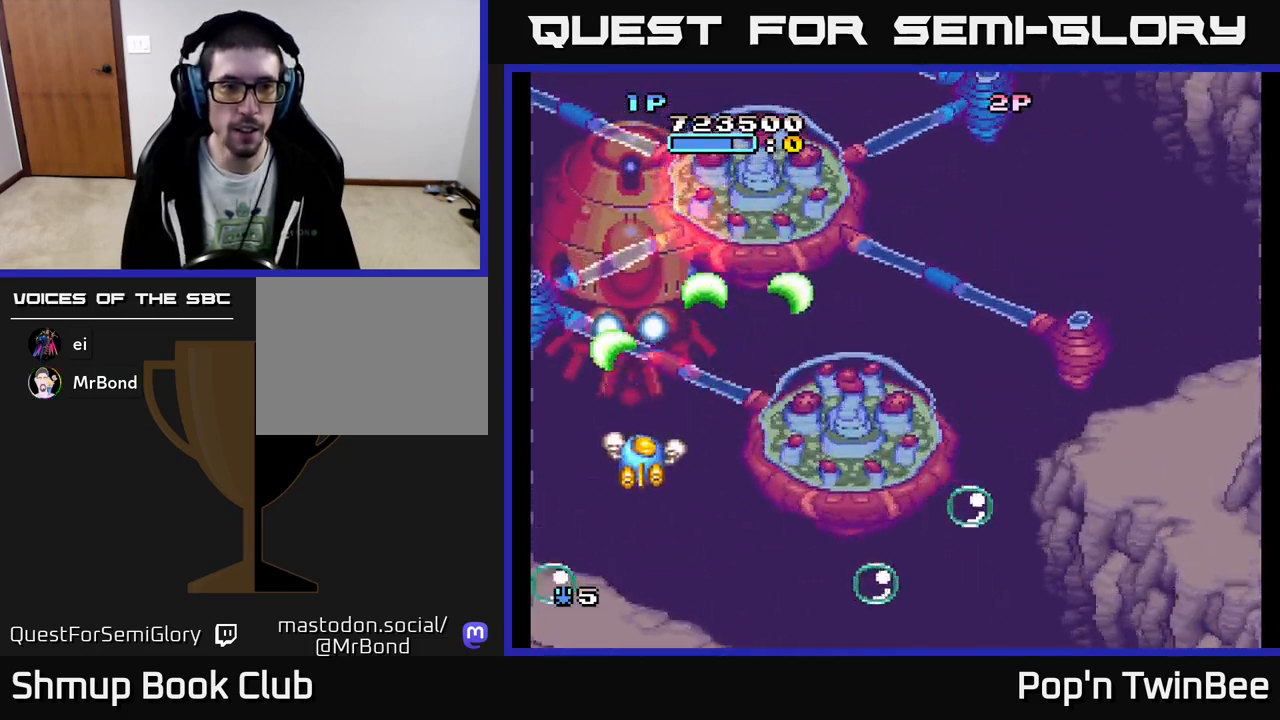
{"buttons": ["A", "X"], "events": [[350, "DPAD_RIGHT", "down"], [500, "DPAD_RIGHT", "up"]]}
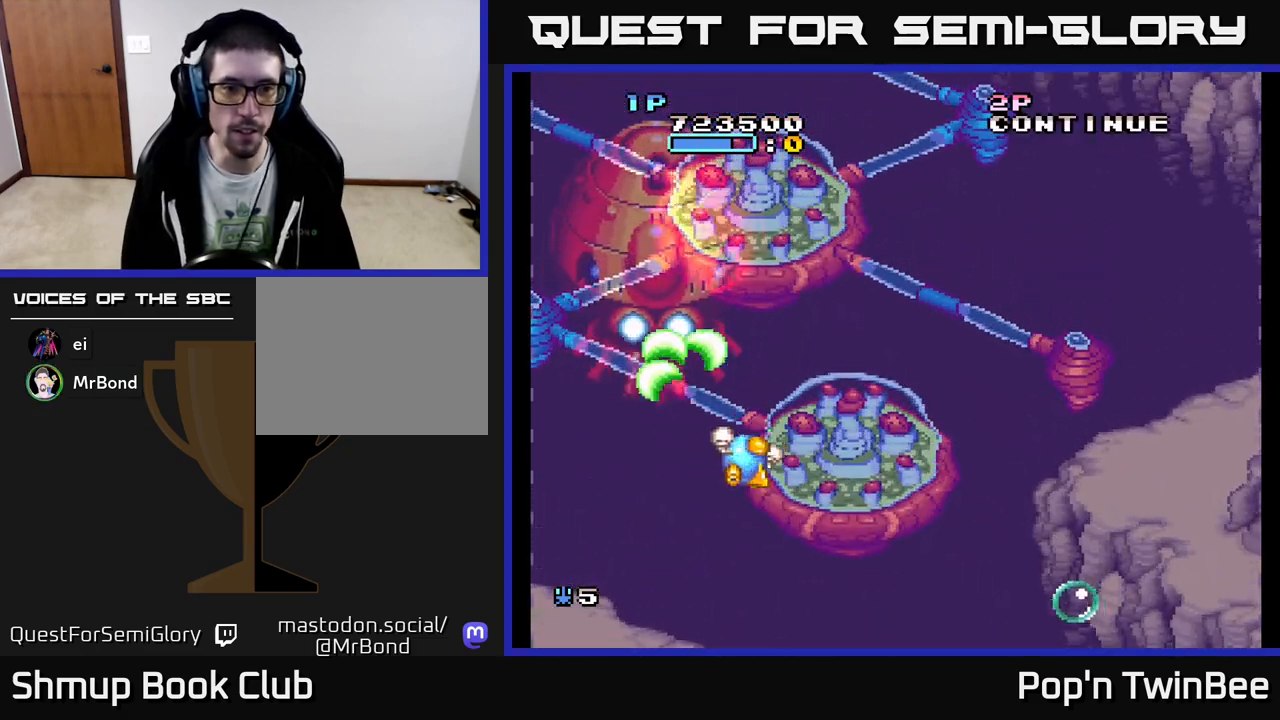
{"buttons": ["A", "X"], "events": [[183, "DPAD_RIGHT", "down"], [217, "DPAD_DOWN", "down"], [300, "DPAD_RIGHT", "up"], [317, "DPAD_DOWN", "up"]]}
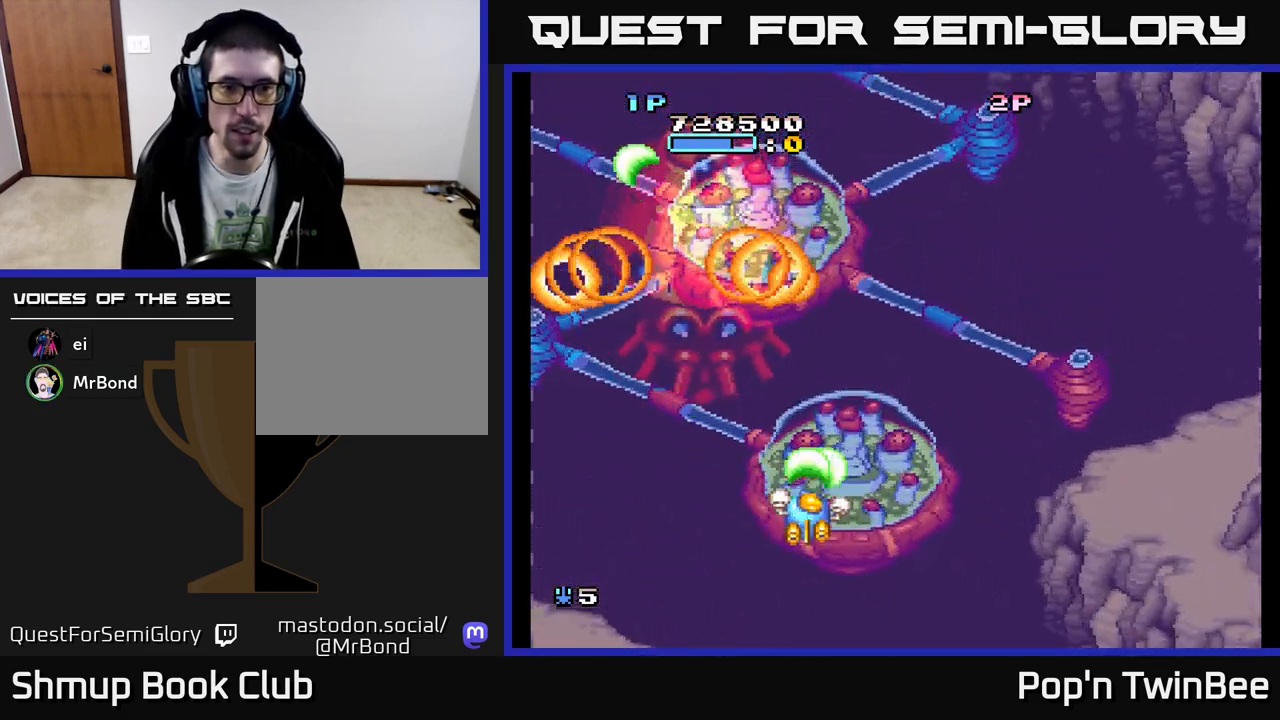
{"buttons": ["A"], "events": [[283, "DPAD_LEFT", "down"], [300, "DPAD_UP", "down"], [400, "DPAD_UP", "up"], [417, "DPAD_LEFT", "up"], [500, "X", "up"]]}
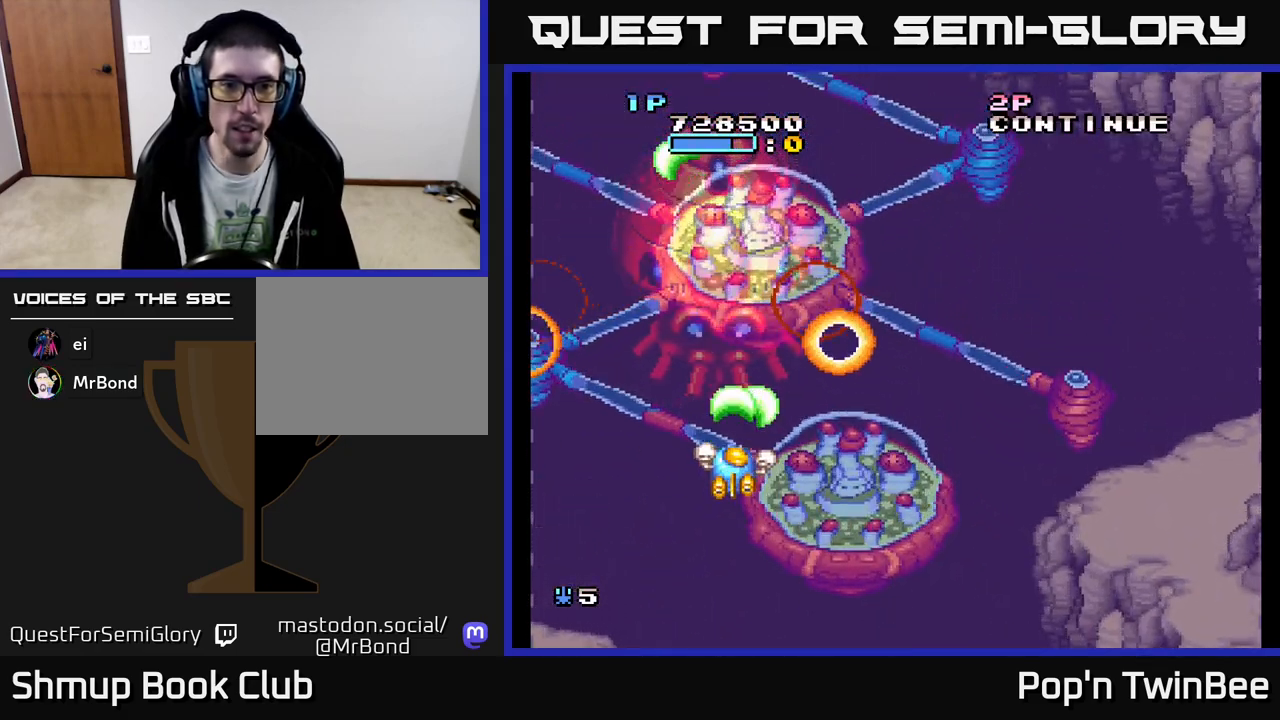
{"buttons": ["A"], "events": [[217, "DPAD_RIGHT", "down"], [333, "DPAD_RIGHT", "up"]]}
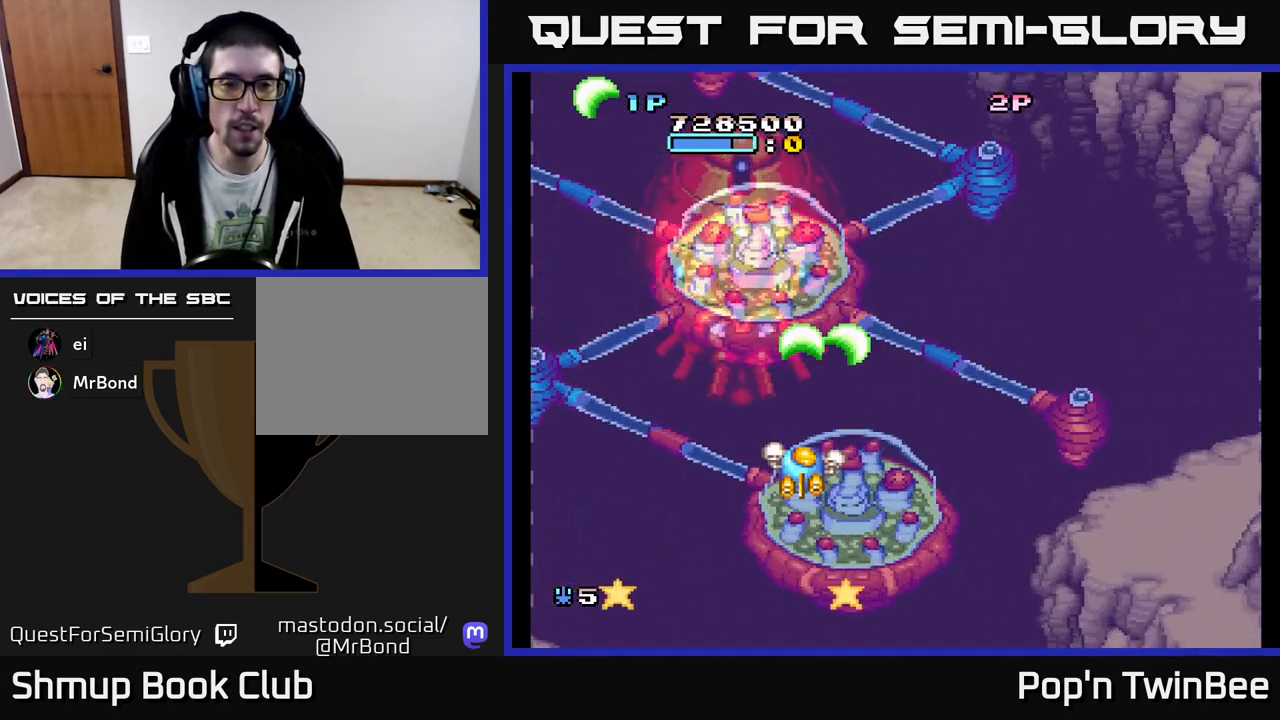
{"buttons": ["A"], "events": []}
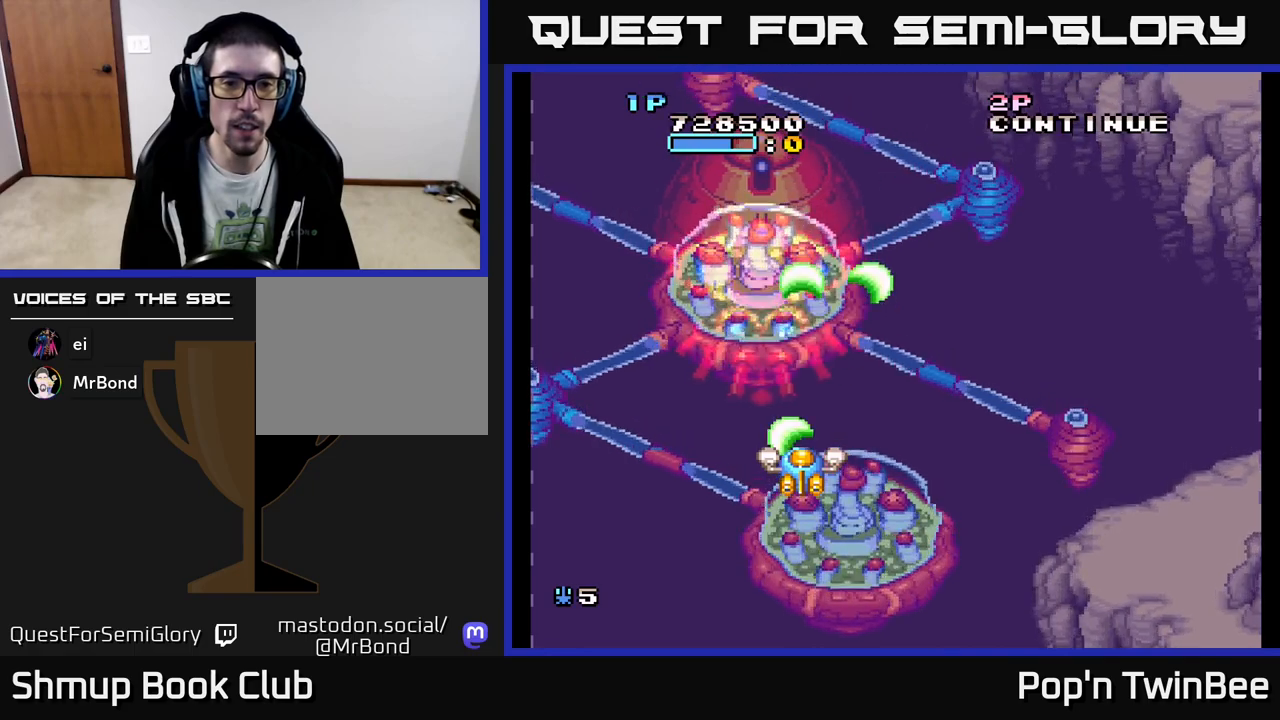
{"buttons": ["A"], "events": []}
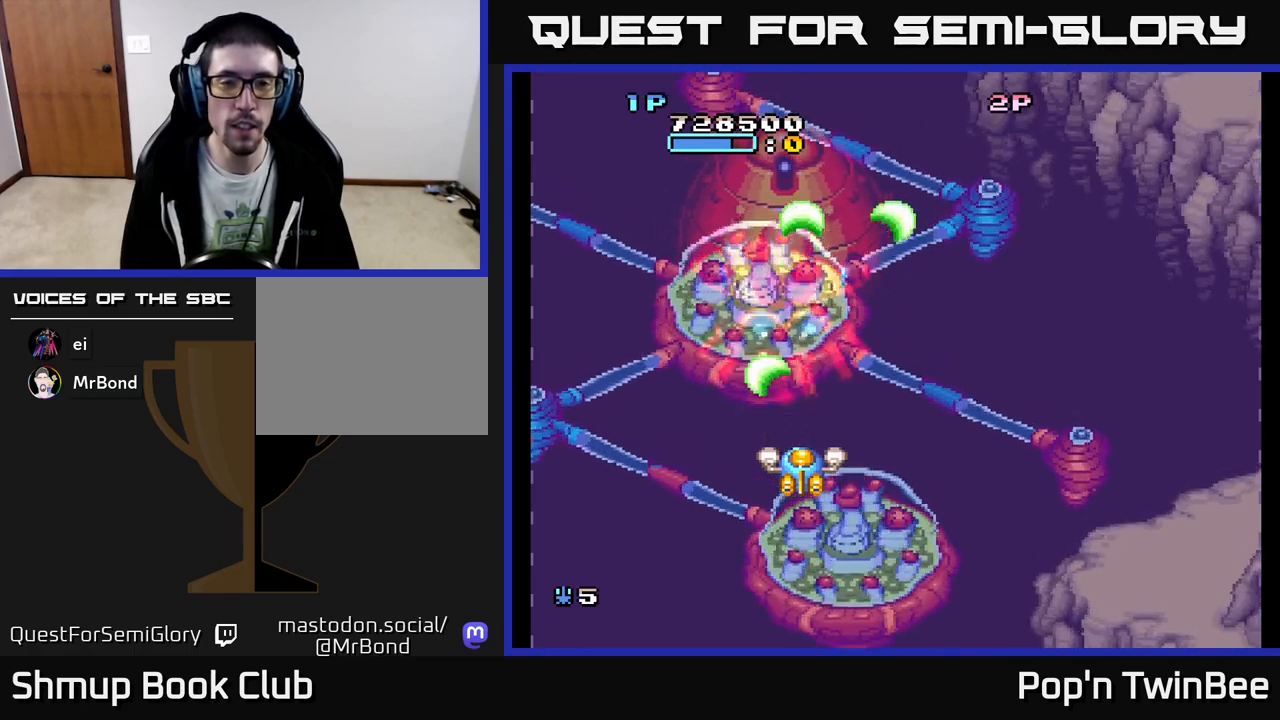
{"buttons": ["A"], "events": []}
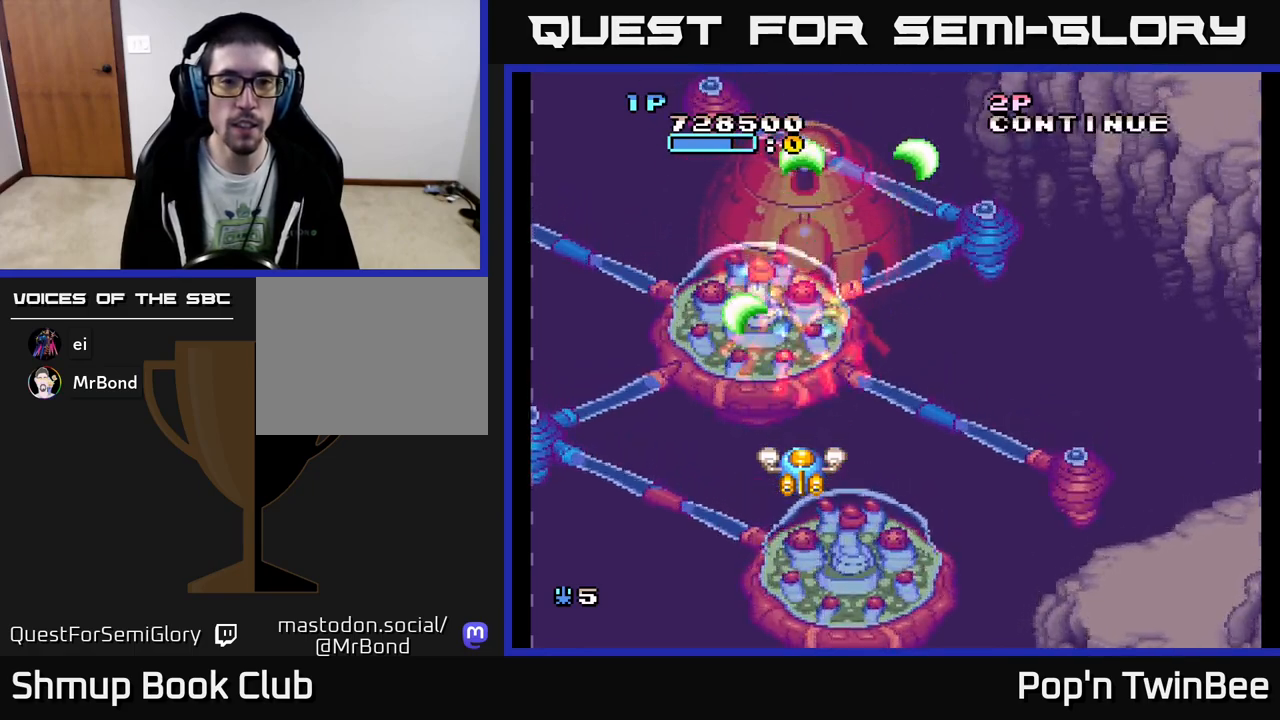
{"buttons": ["A", "DPAD_DOWN"], "events": [[483, "DPAD_DOWN", "down"]]}
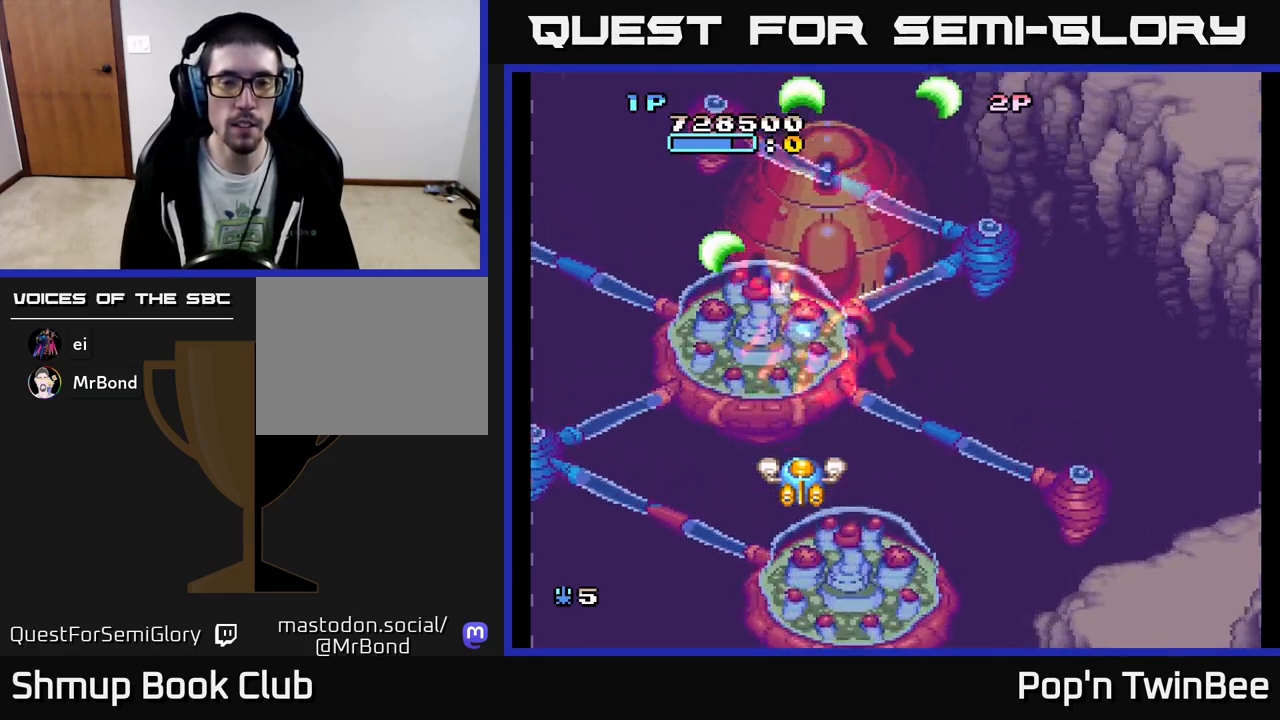
{"buttons": ["A", "DPAD_RIGHT"], "events": [[117, "DPAD_DOWN", "up"], [467, "DPAD_RIGHT", "down"]]}
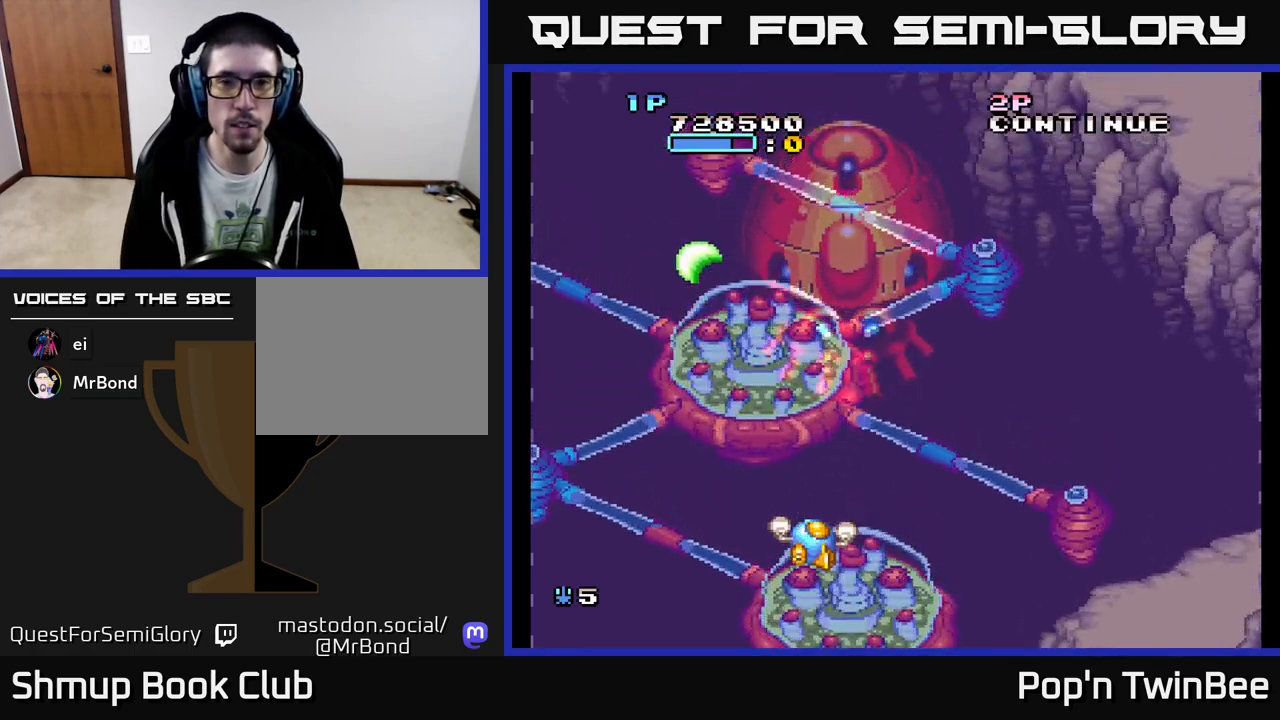
{"buttons": ["A"], "events": [[83, "DPAD_RIGHT", "up"], [367, "DPAD_UP", "down"], [450, "DPAD_UP", "up"]]}
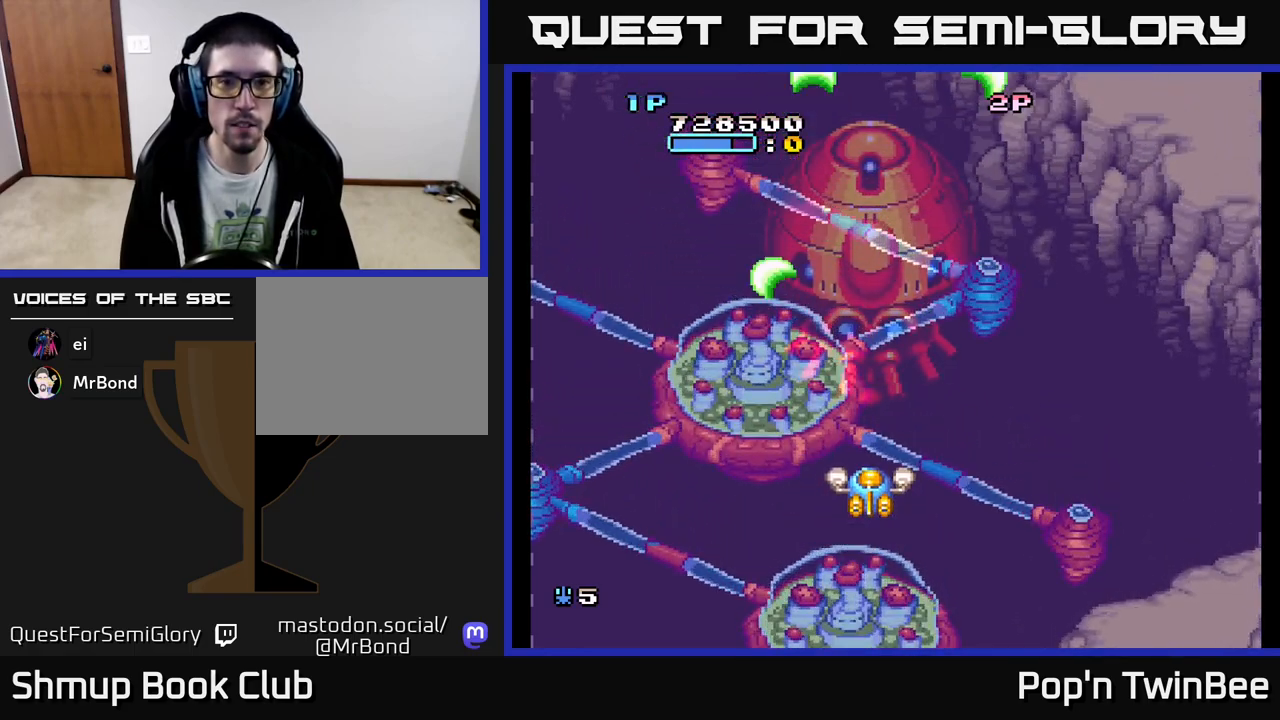
{"buttons": ["A"], "events": [[150, "DPAD_RIGHT", "down"], [250, "DPAD_RIGHT", "up"]]}
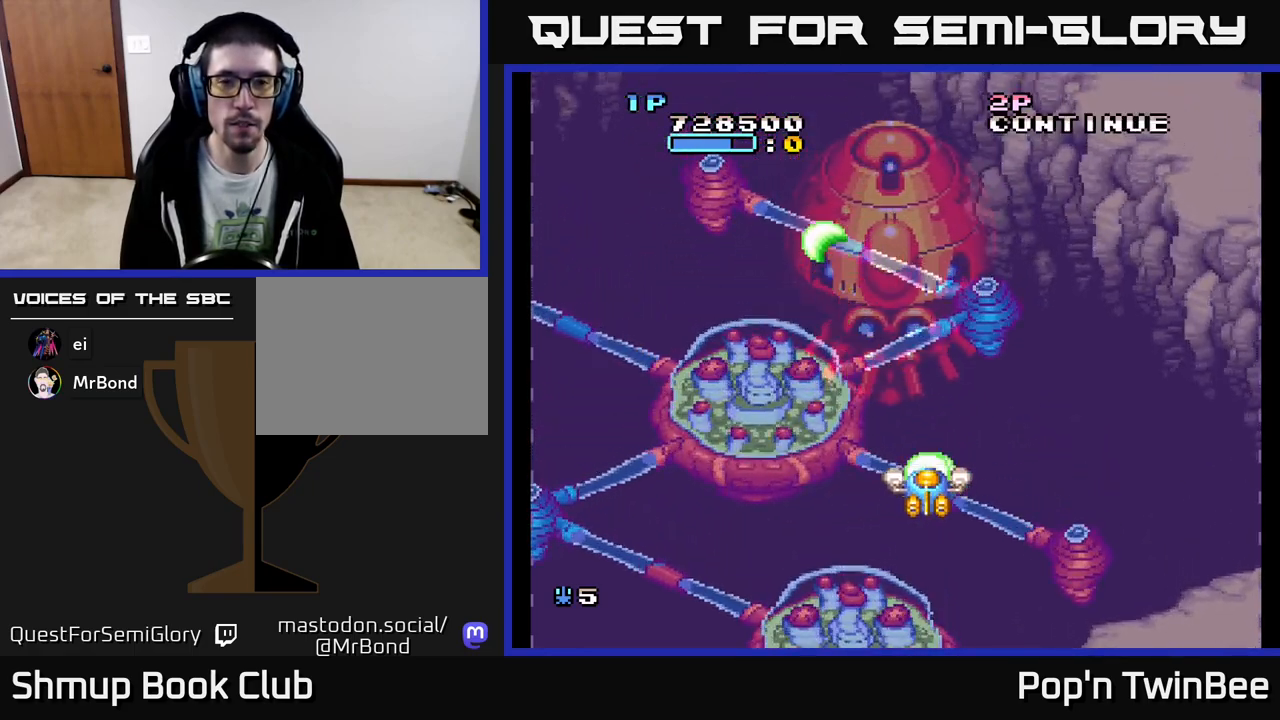
{"buttons": ["A"], "events": []}
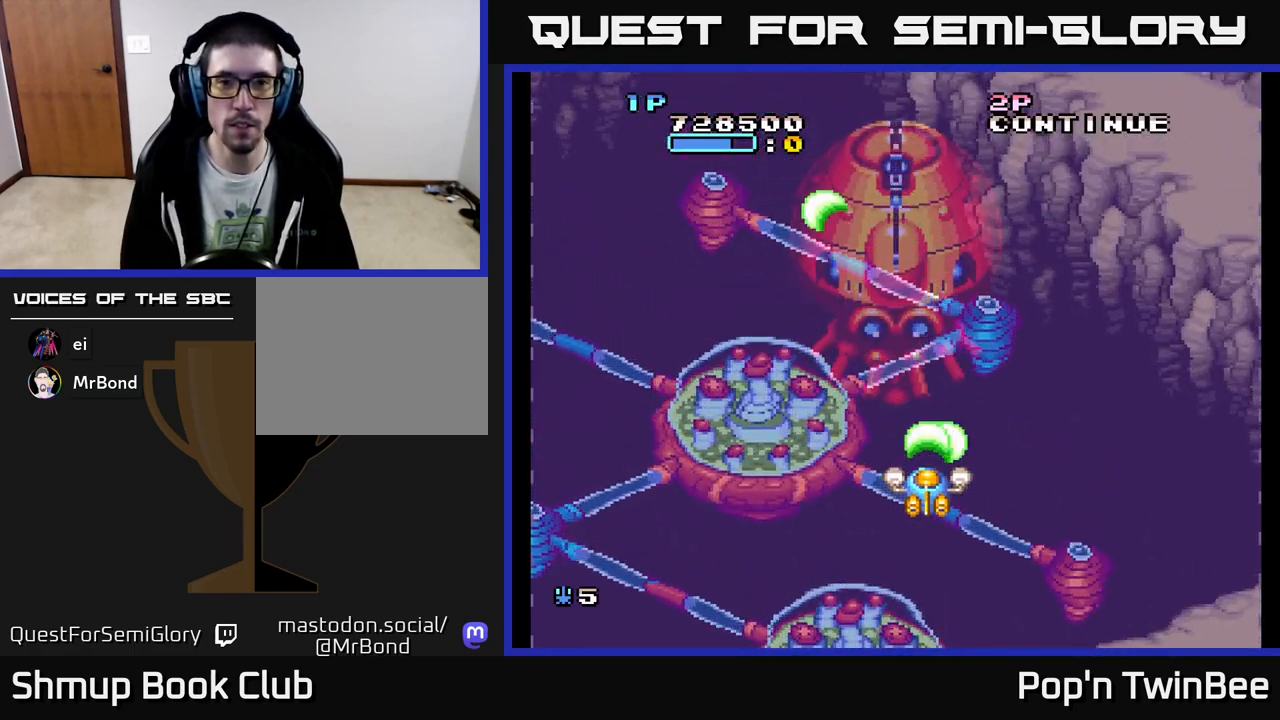
{"buttons": ["A"], "events": [[283, "DPAD_LEFT", "down"], [333, "DPAD_LEFT", "up"]]}
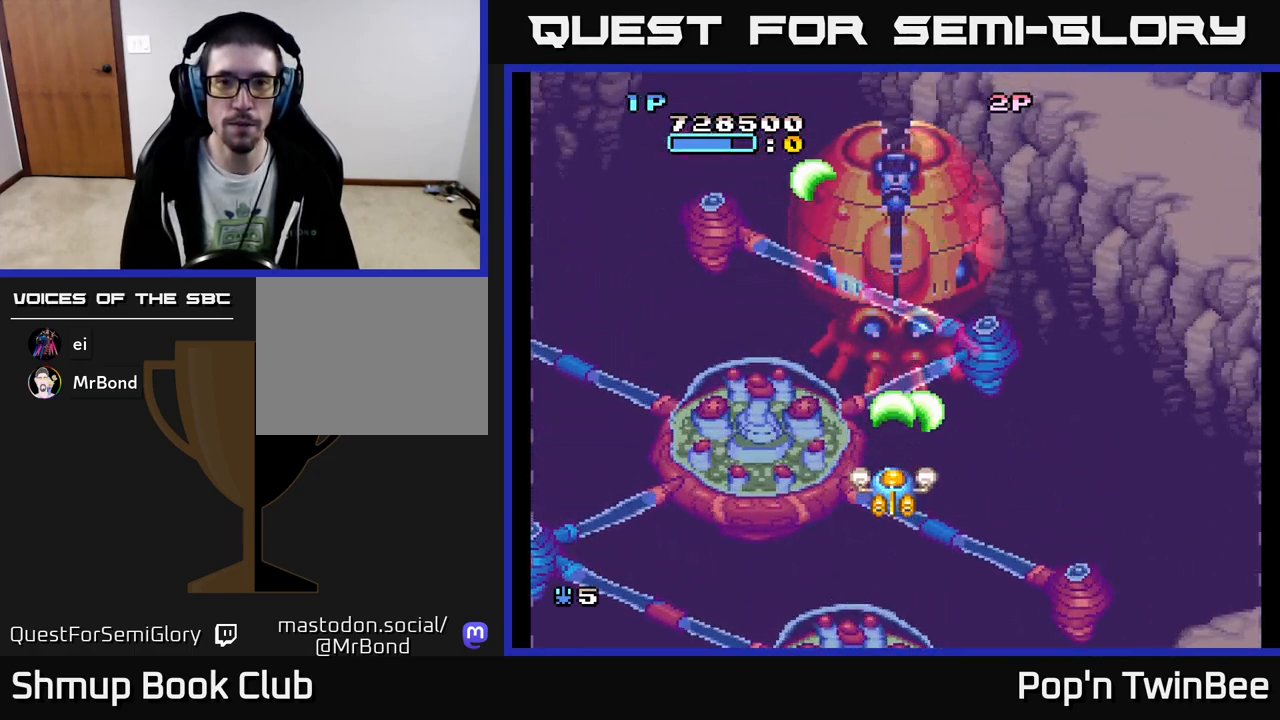
{"buttons": ["A"], "events": [[167, "DPAD_UP", "down"], [200, "DPAD_UP", "up"]]}
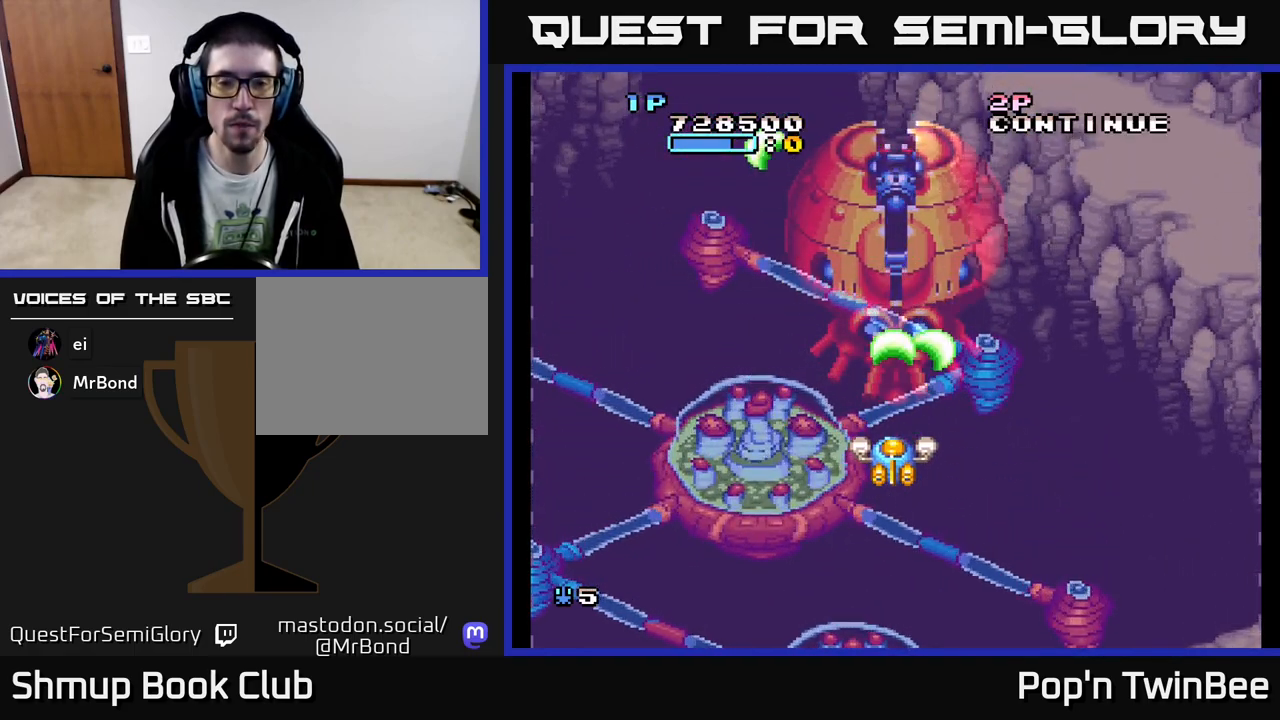
{"buttons": ["A", "X"], "events": [[100, "DPAD_RIGHT", "down"], [117, "DPAD_RIGHT", "up"], [433, "X", "down"]]}
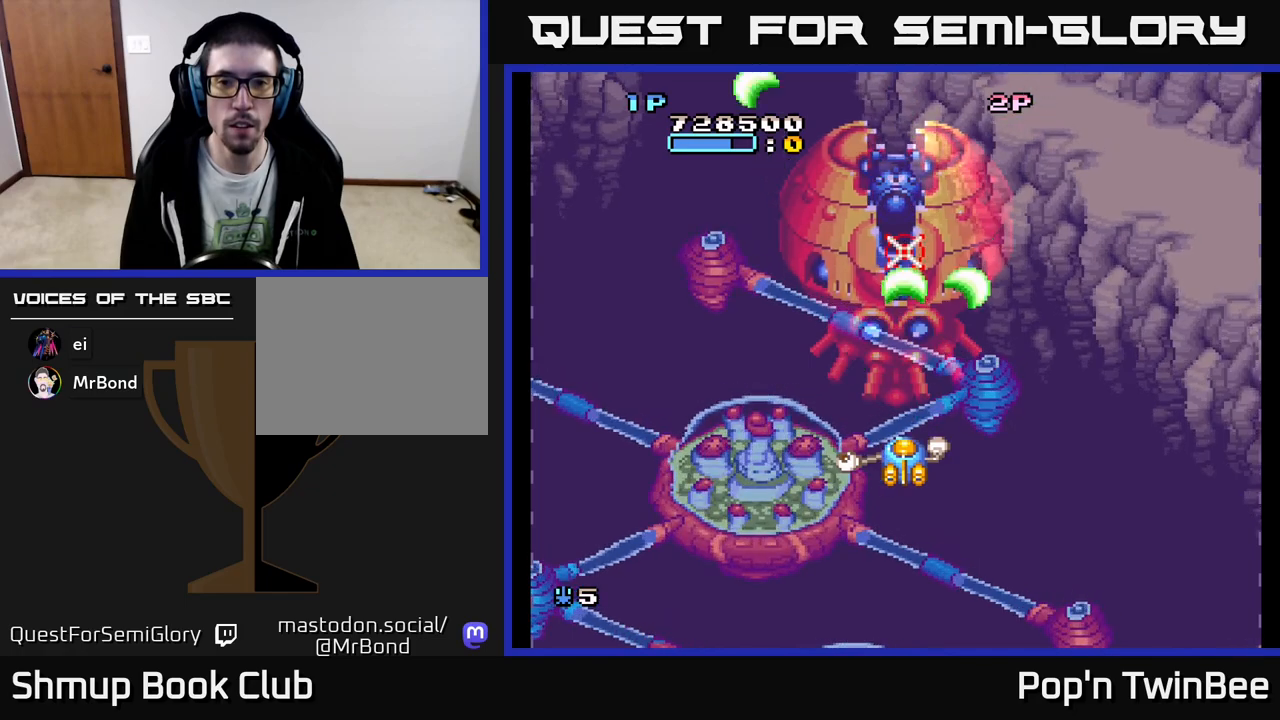
{"buttons": ["A"], "events": [[150, "X", "up"]]}
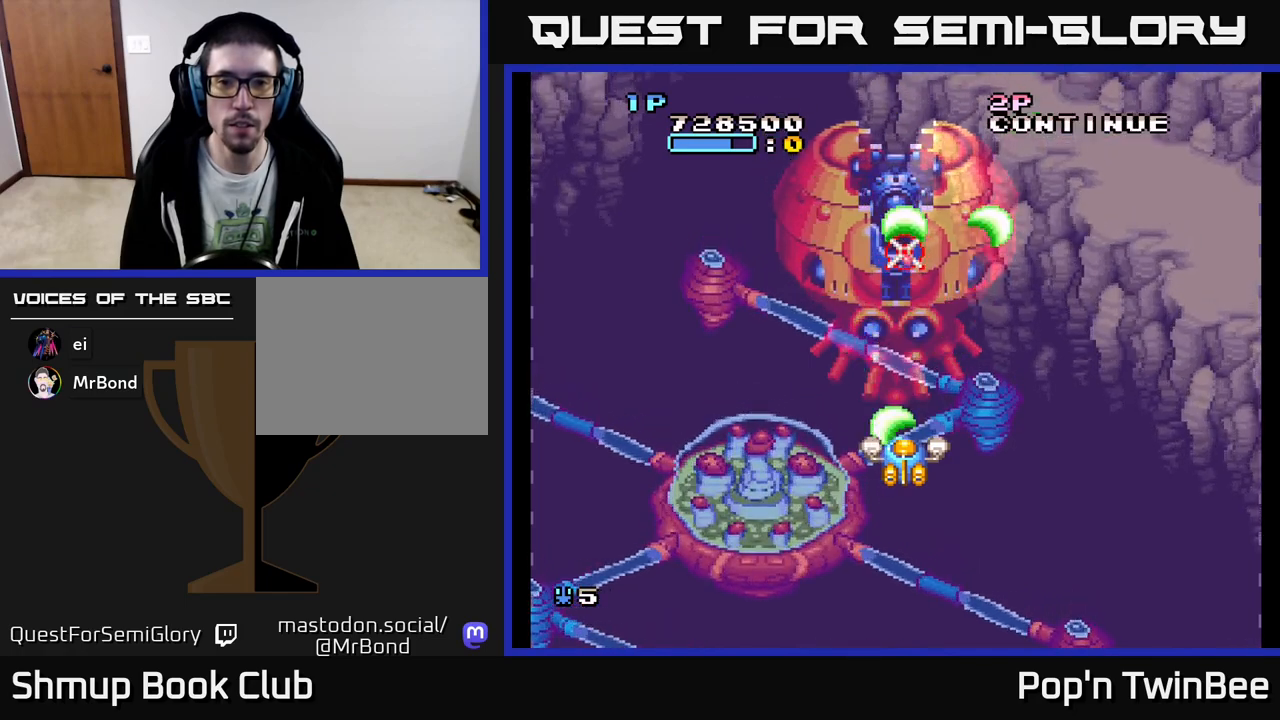
{"buttons": ["A"], "events": []}
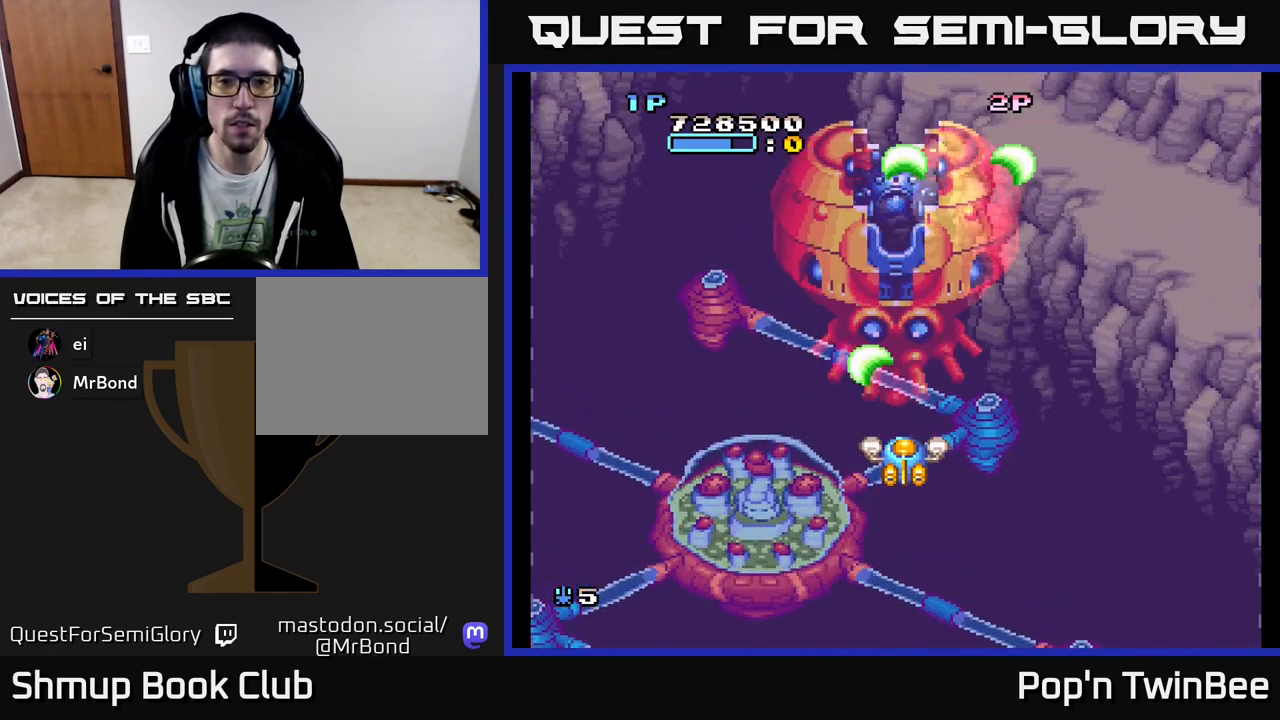
{"buttons": ["A"], "events": []}
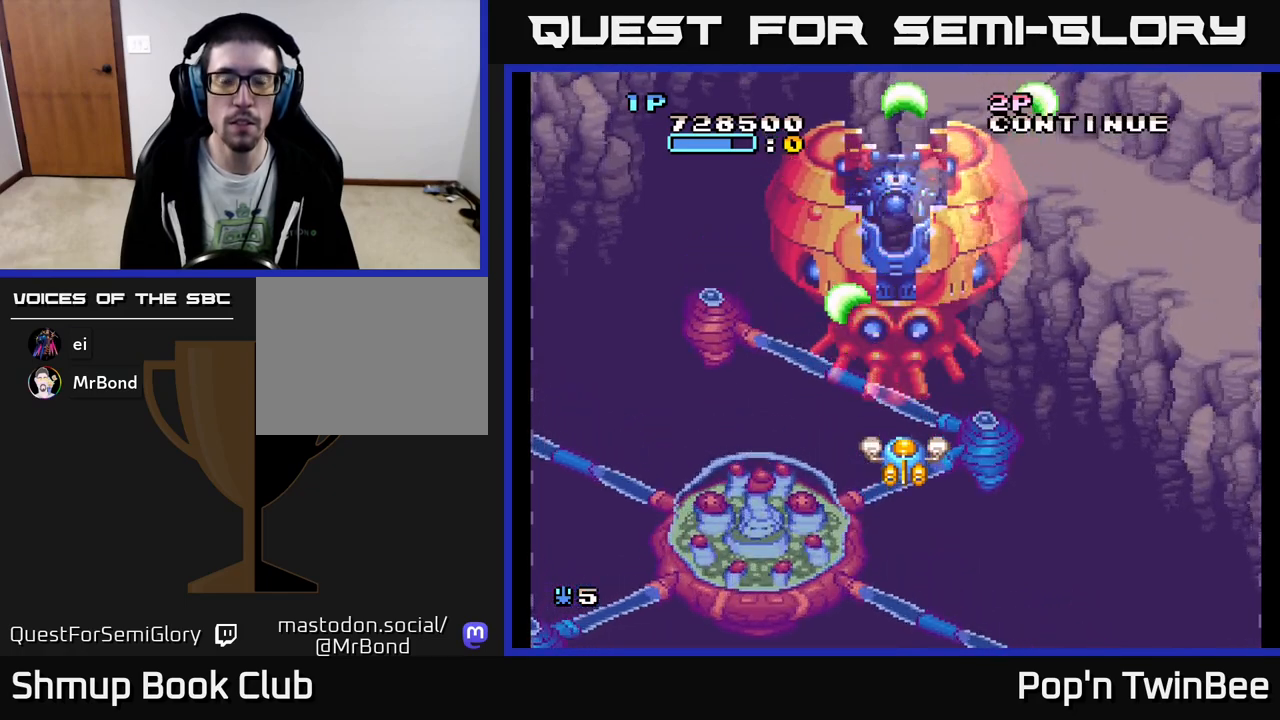
{"buttons": [], "events": [[367, "A", "up"]]}